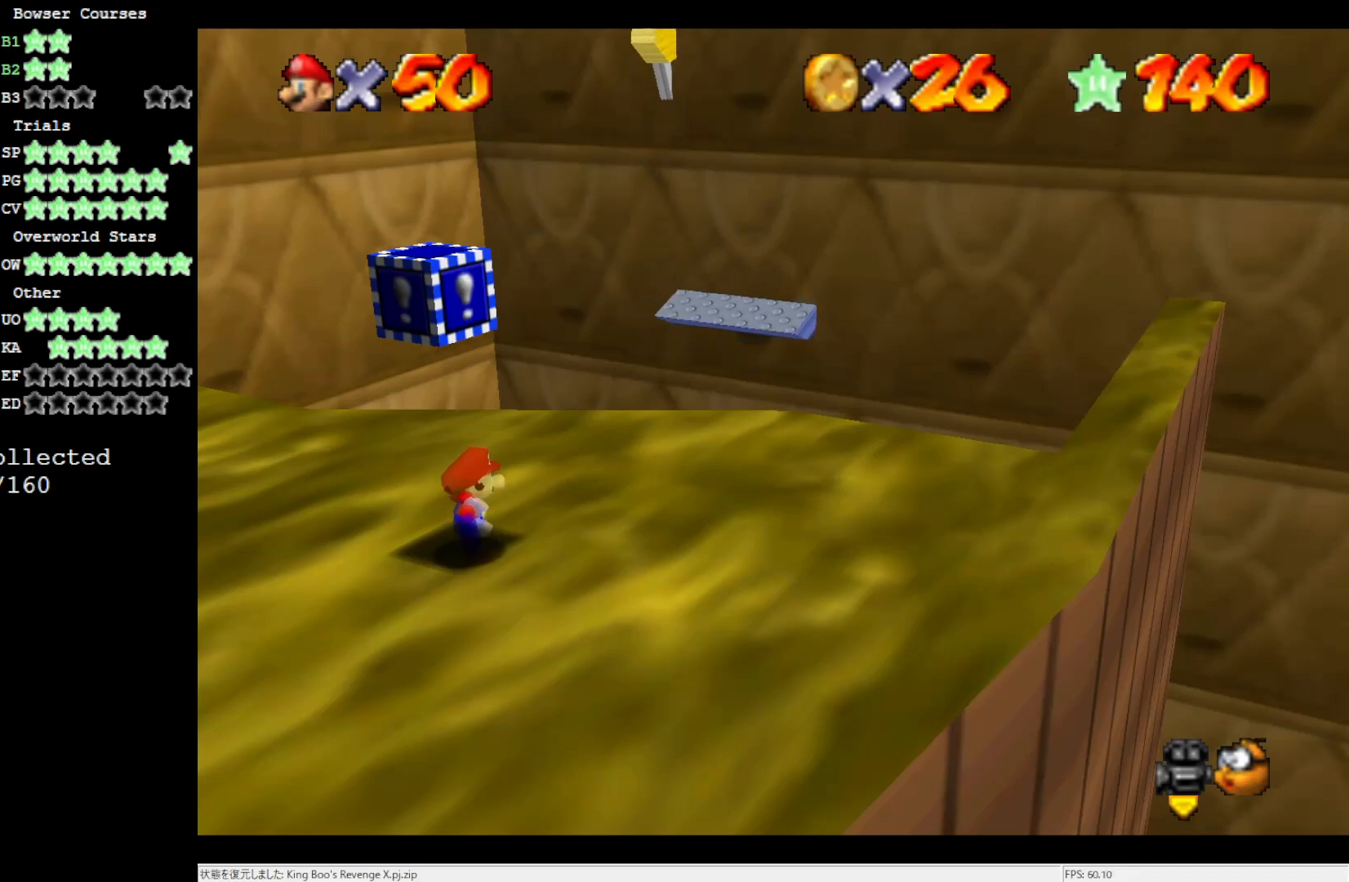
Gameplay with a controller (Nintendo layout); each line is a JSON object with the inputs held at the frame after it. "events" lists button and stick changes between this image and that frame as [ms after this image, input, new state], when the widget could be followed in between. Not read: L3 R3.
{"buttons": ["A"], "left_stick": "center", "events": [[217, "A", "down"]]}
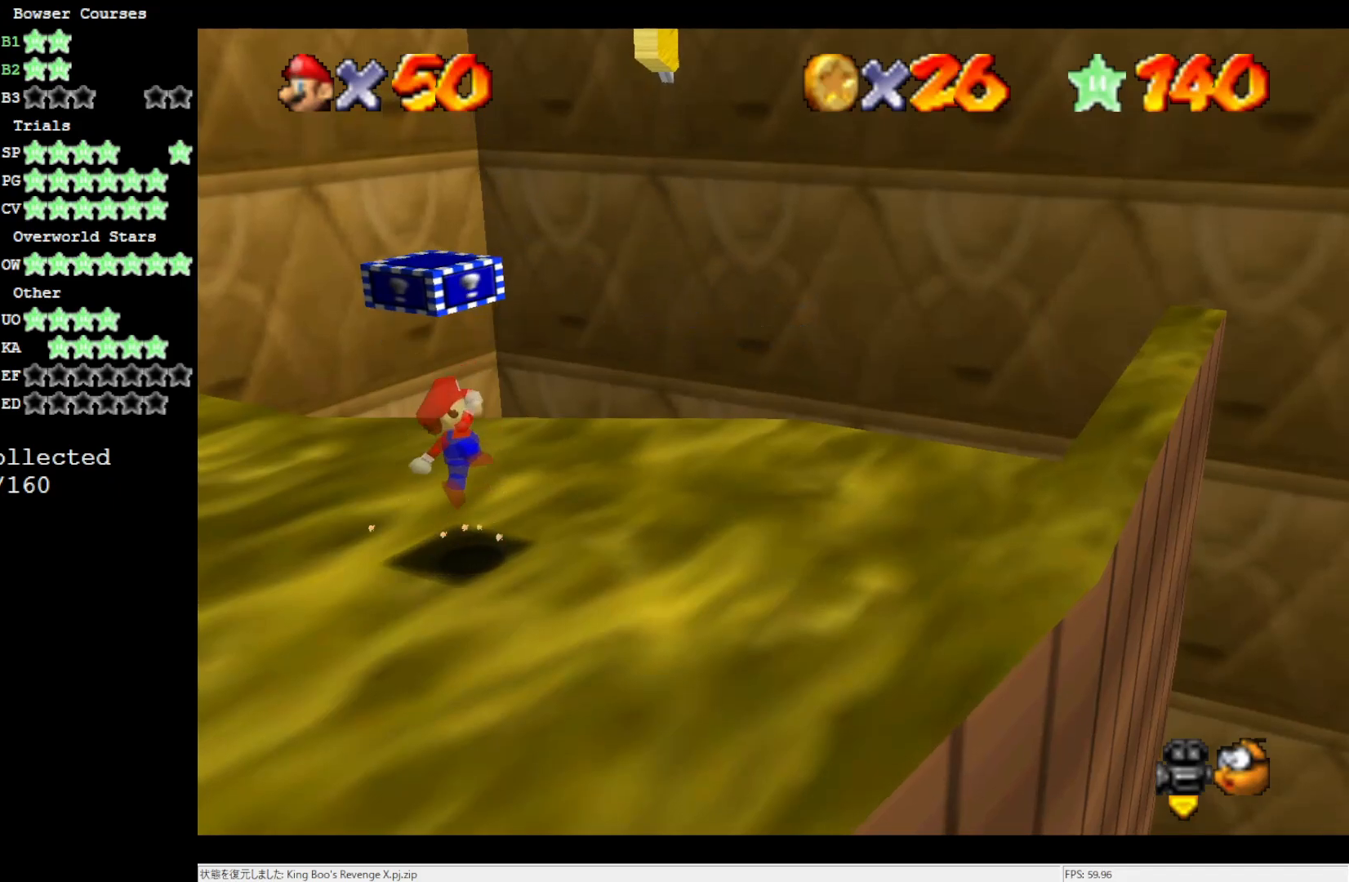
{"buttons": [], "left_stick": "center", "events": [[17, "A", "up"]]}
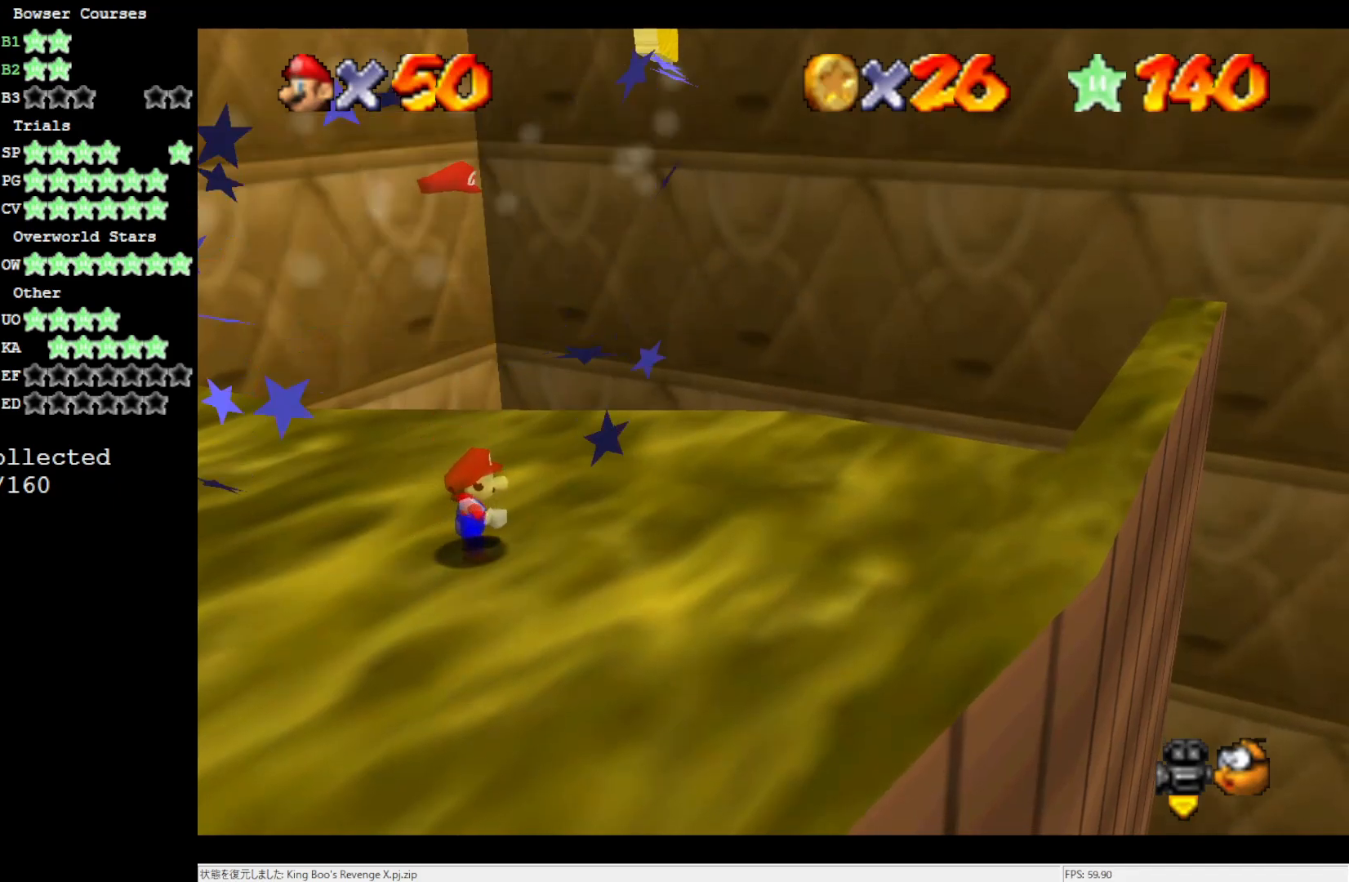
{"buttons": ["A"], "left_stick": "right", "events": [[50, "A", "down"], [250, "left_stick", "right"], [317, "B", "down"], [483, "B", "up"]]}
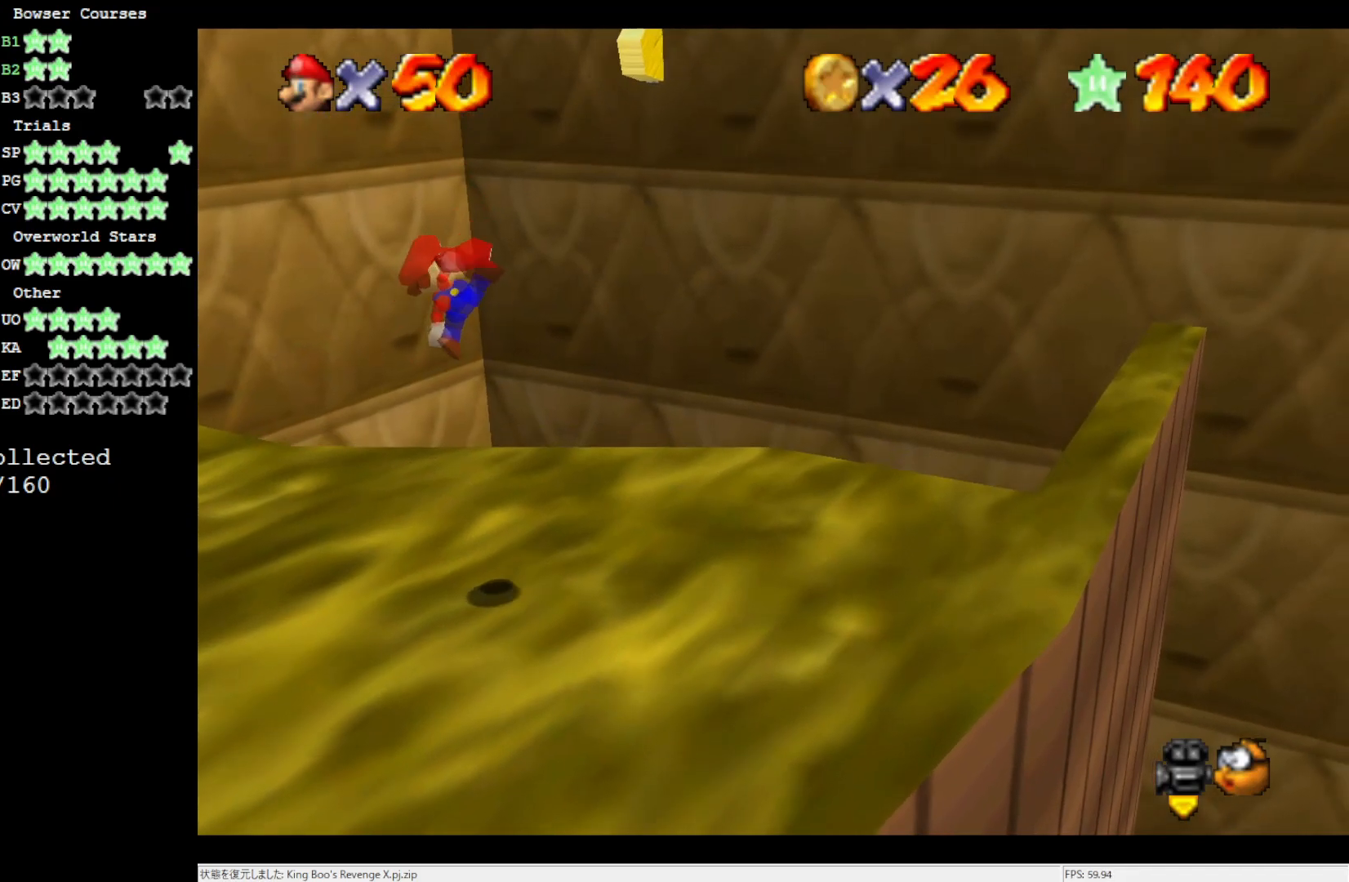
{"buttons": [], "left_stick": "up-right", "events": [[50, "A", "up"], [383, "left_stick", "up-right"]]}
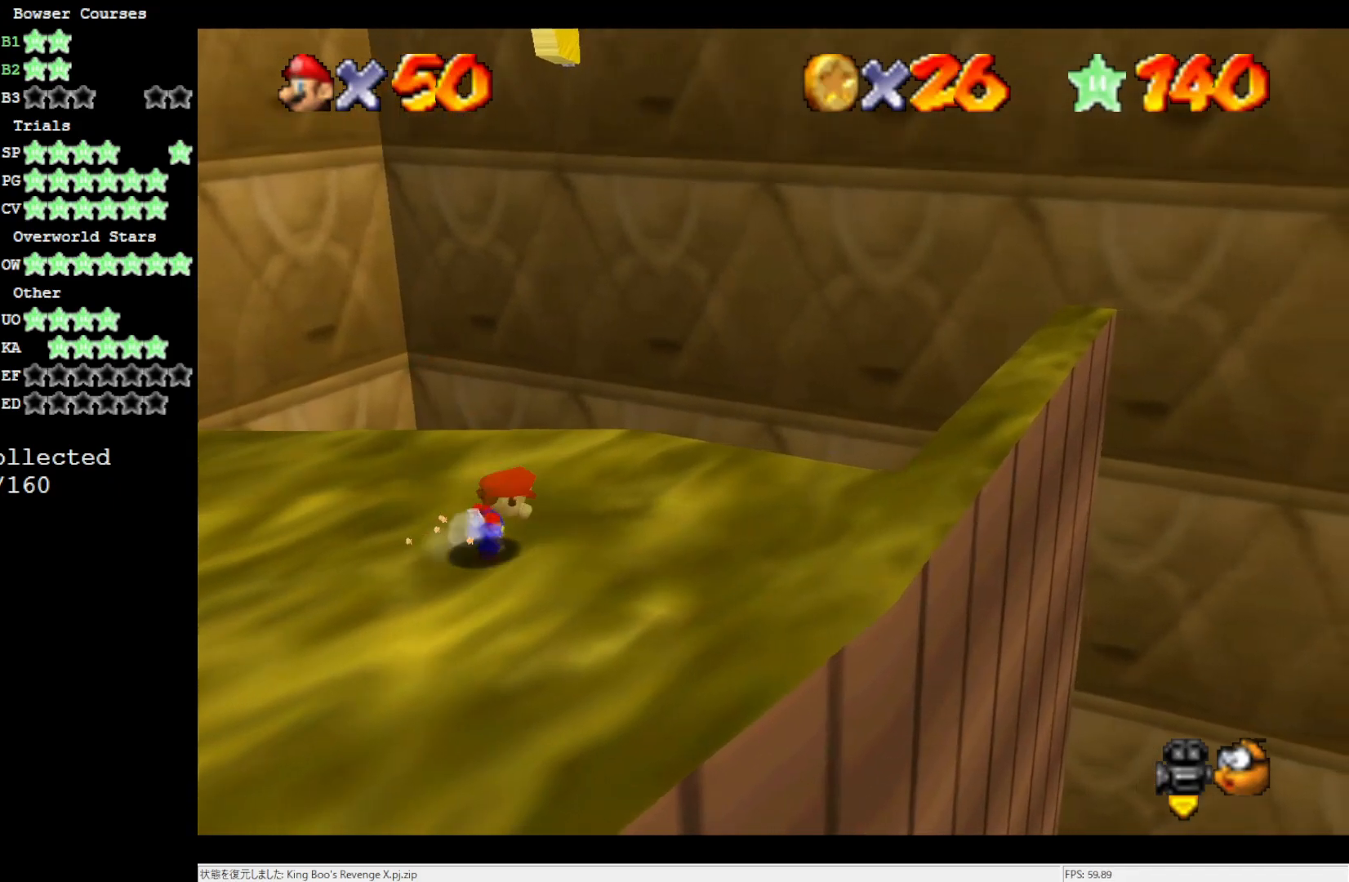
{"buttons": ["Z"], "left_stick": "up", "events": [[17, "left_stick", "up"], [483, "Z", "down"]]}
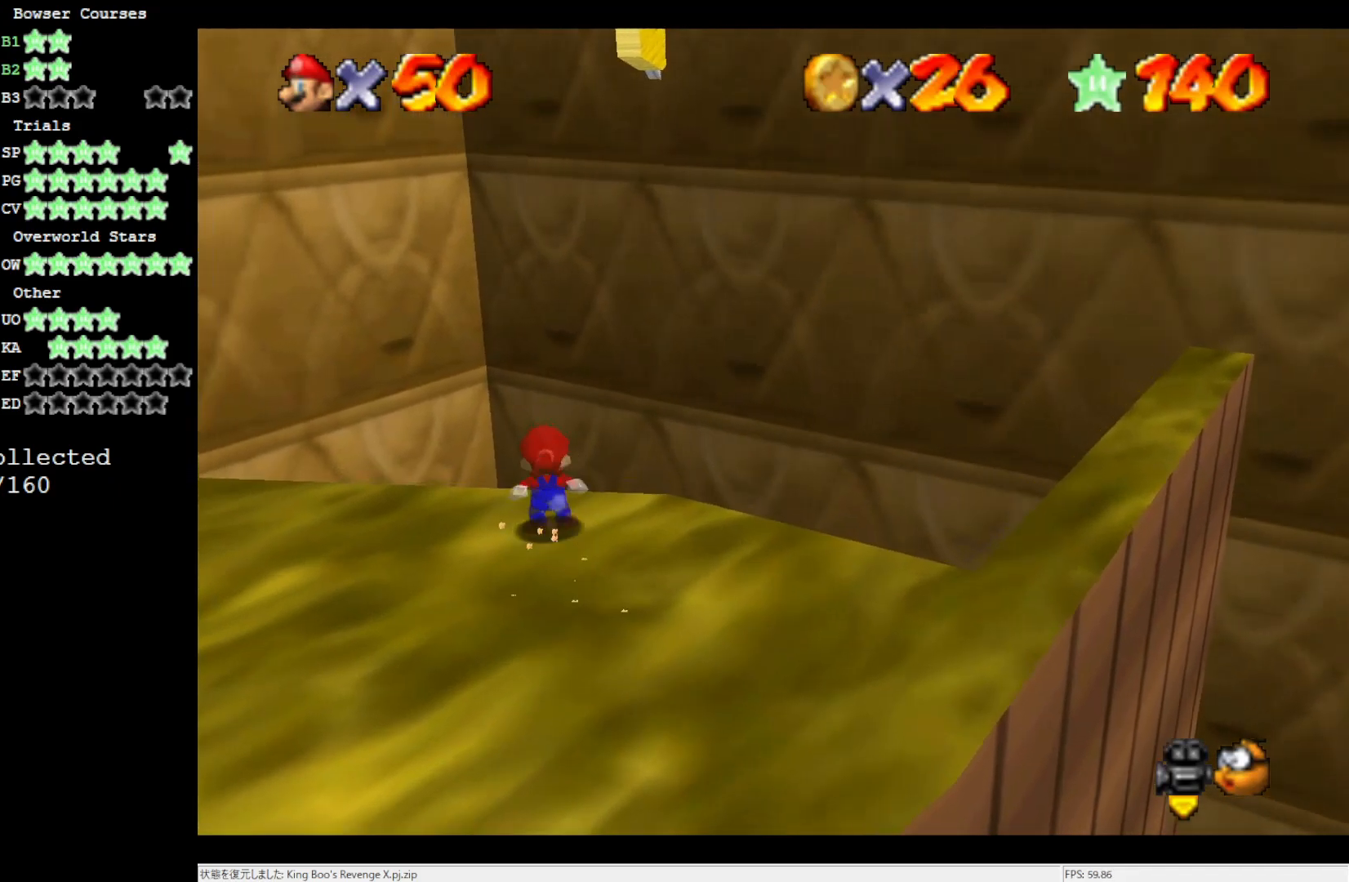
{"buttons": [], "left_stick": "up-right", "events": [[50, "A", "down"], [150, "left_stick", "up-right"], [200, "Z", "up"], [383, "A", "up"]]}
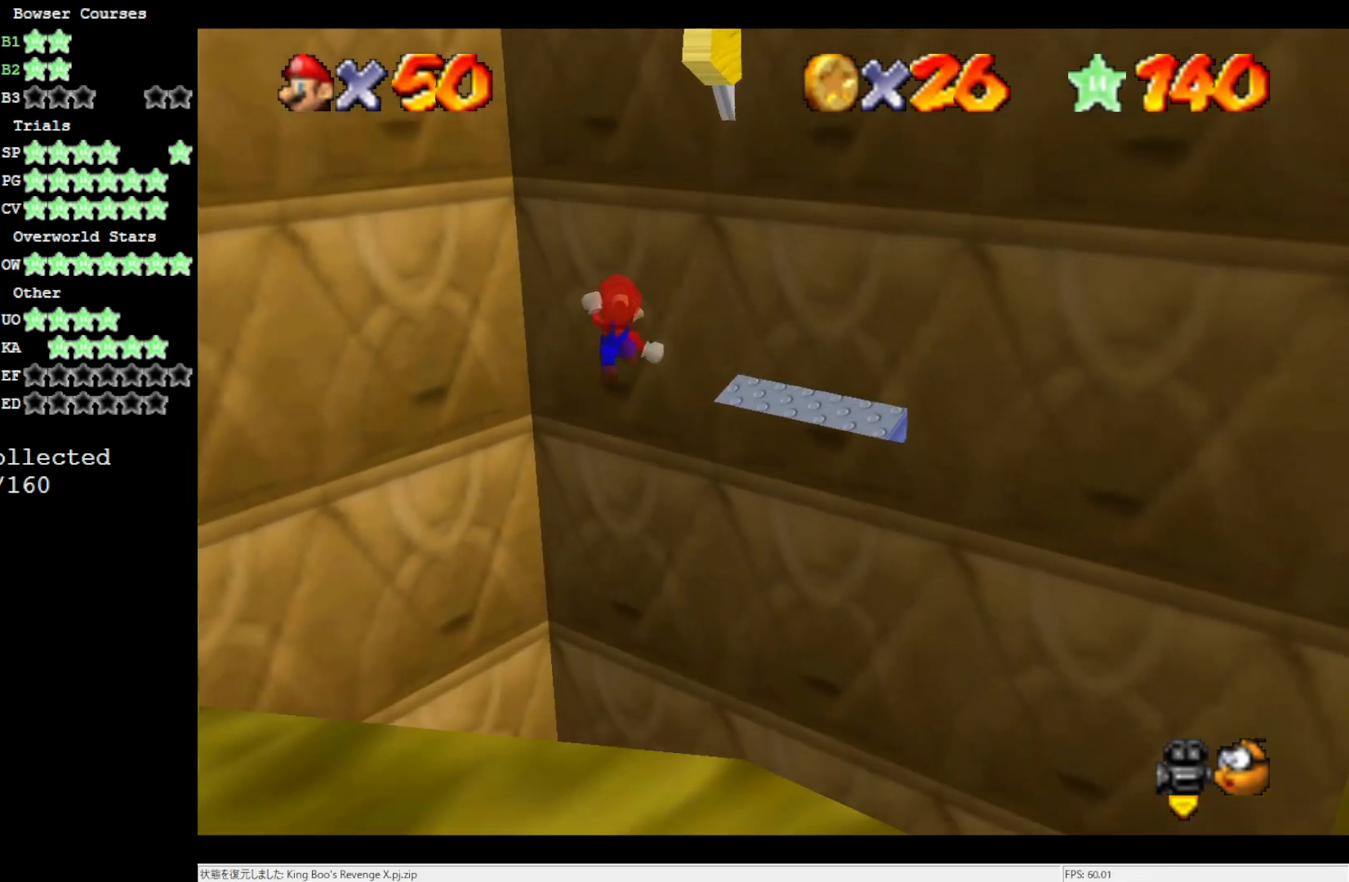
{"buttons": [], "left_stick": "up-right", "events": [[17, "left_stick", "right"], [383, "left_stick", "up-right"]]}
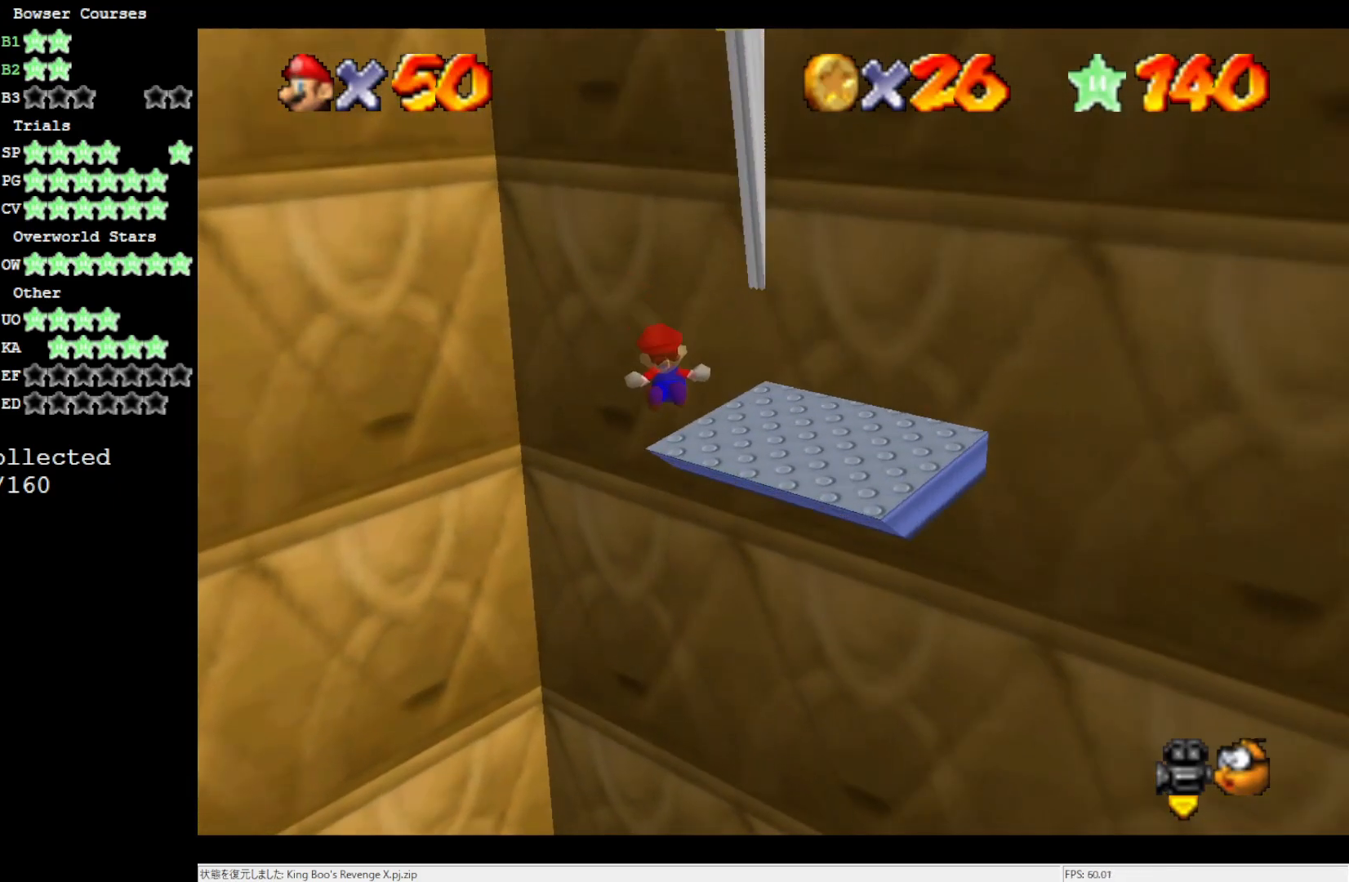
{"buttons": [], "left_stick": "center", "events": [[317, "C_RIGHT", "down"], [317, "left_stick", "right"], [450, "C_RIGHT", "up"], [483, "left_stick", "center"]]}
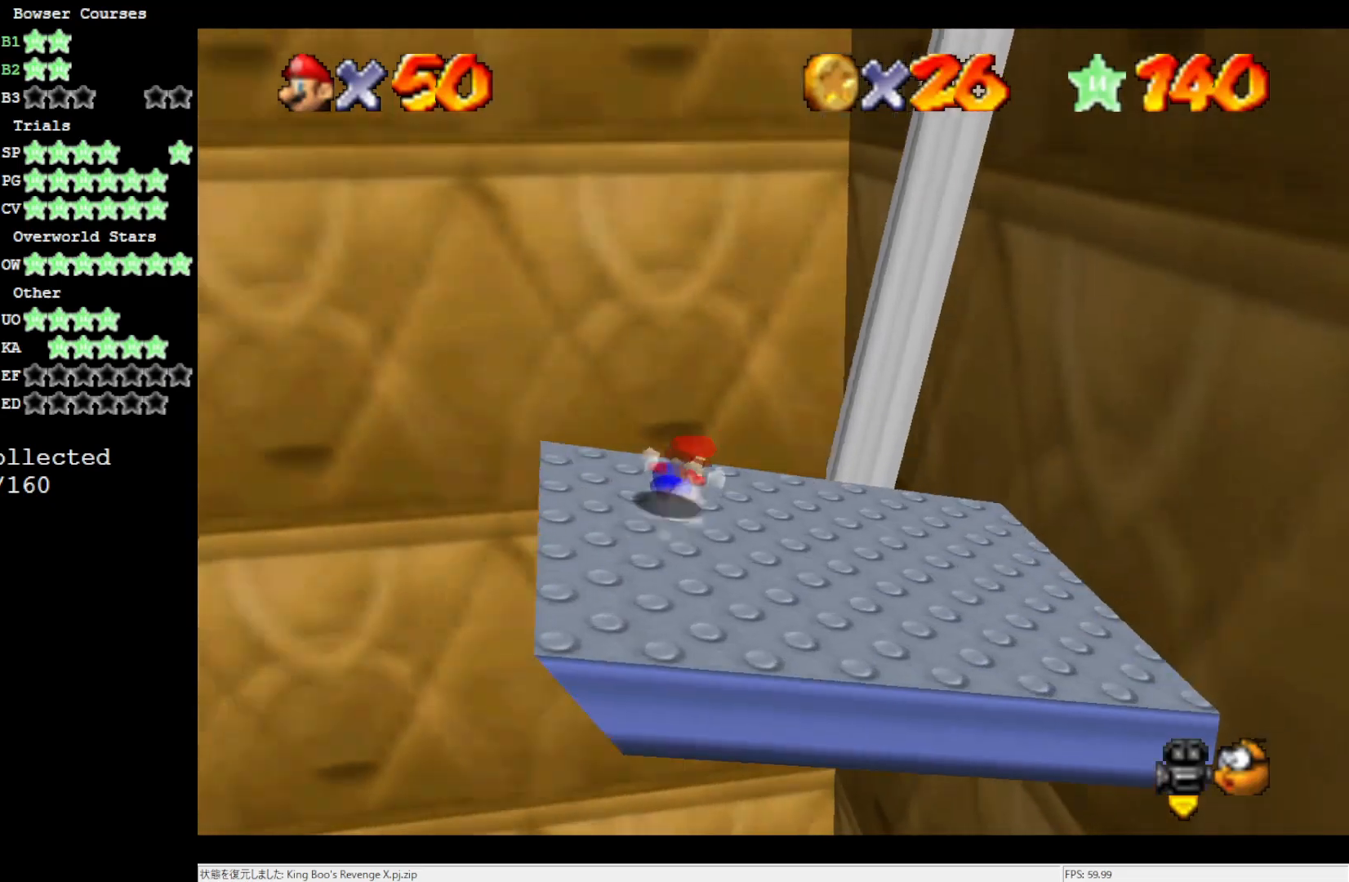
{"buttons": ["A"], "left_stick": "down", "events": [[283, "A", "down"], [317, "left_stick", "down"]]}
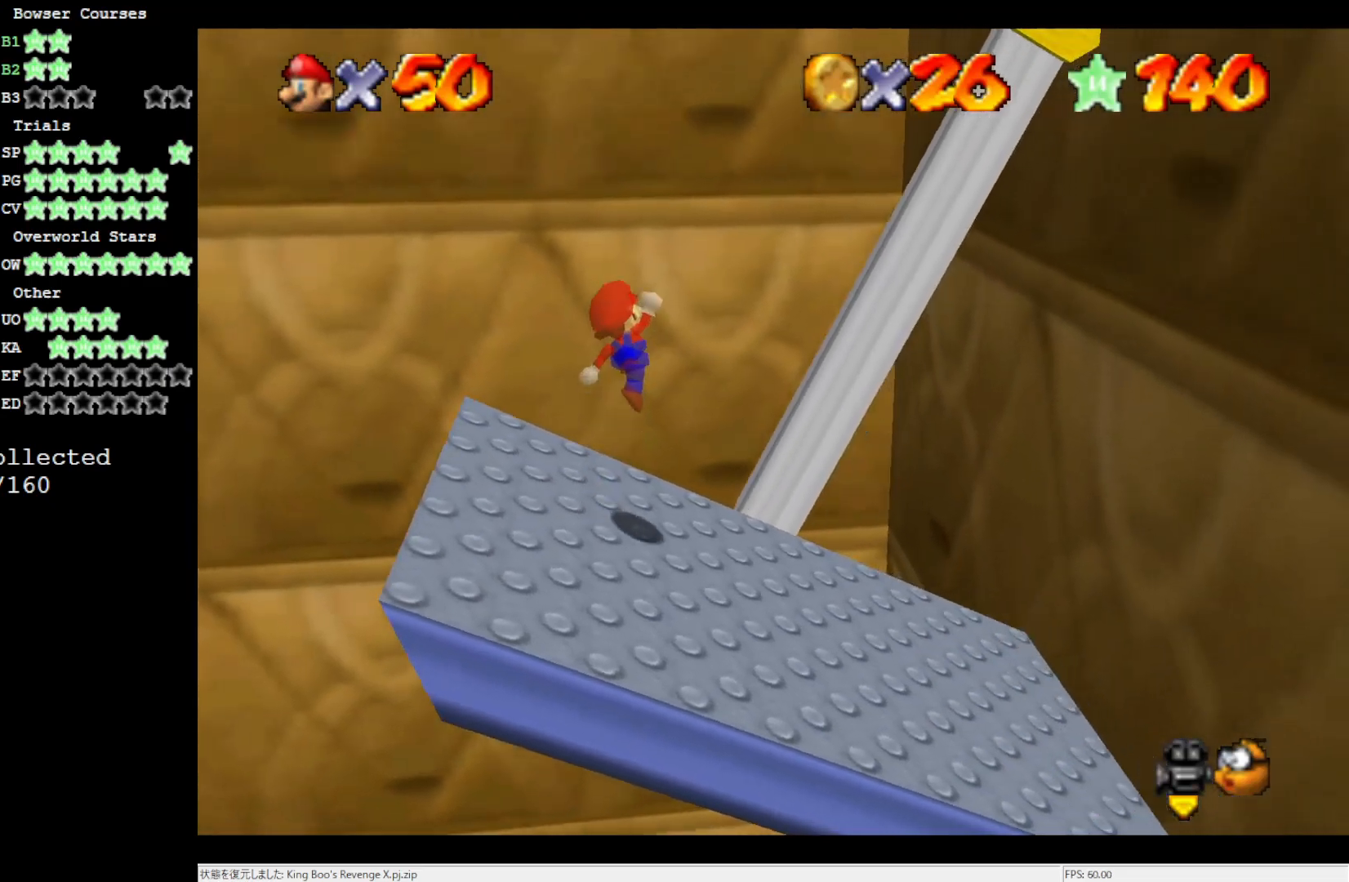
{"buttons": [], "left_stick": "center", "events": [[50, "left_stick", "down-left"], [250, "A", "up"], [317, "left_stick", "center"]]}
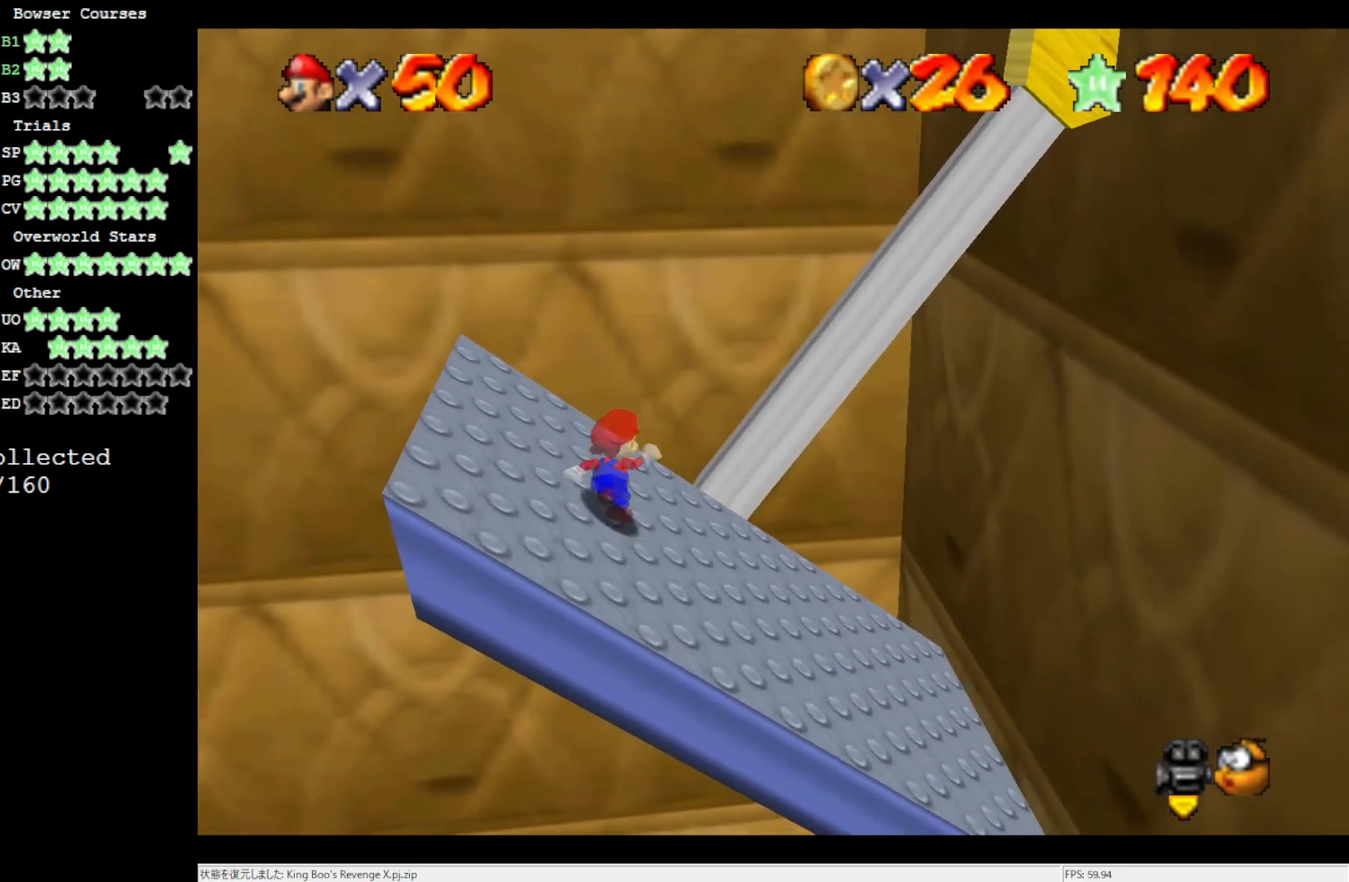
{"buttons": ["A"], "left_stick": "center", "events": [[50, "A", "down"], [50, "left_stick", "right"], [150, "left_stick", "down-left"], [367, "B", "down"], [450, "left_stick", "center"], [483, "B", "up"]]}
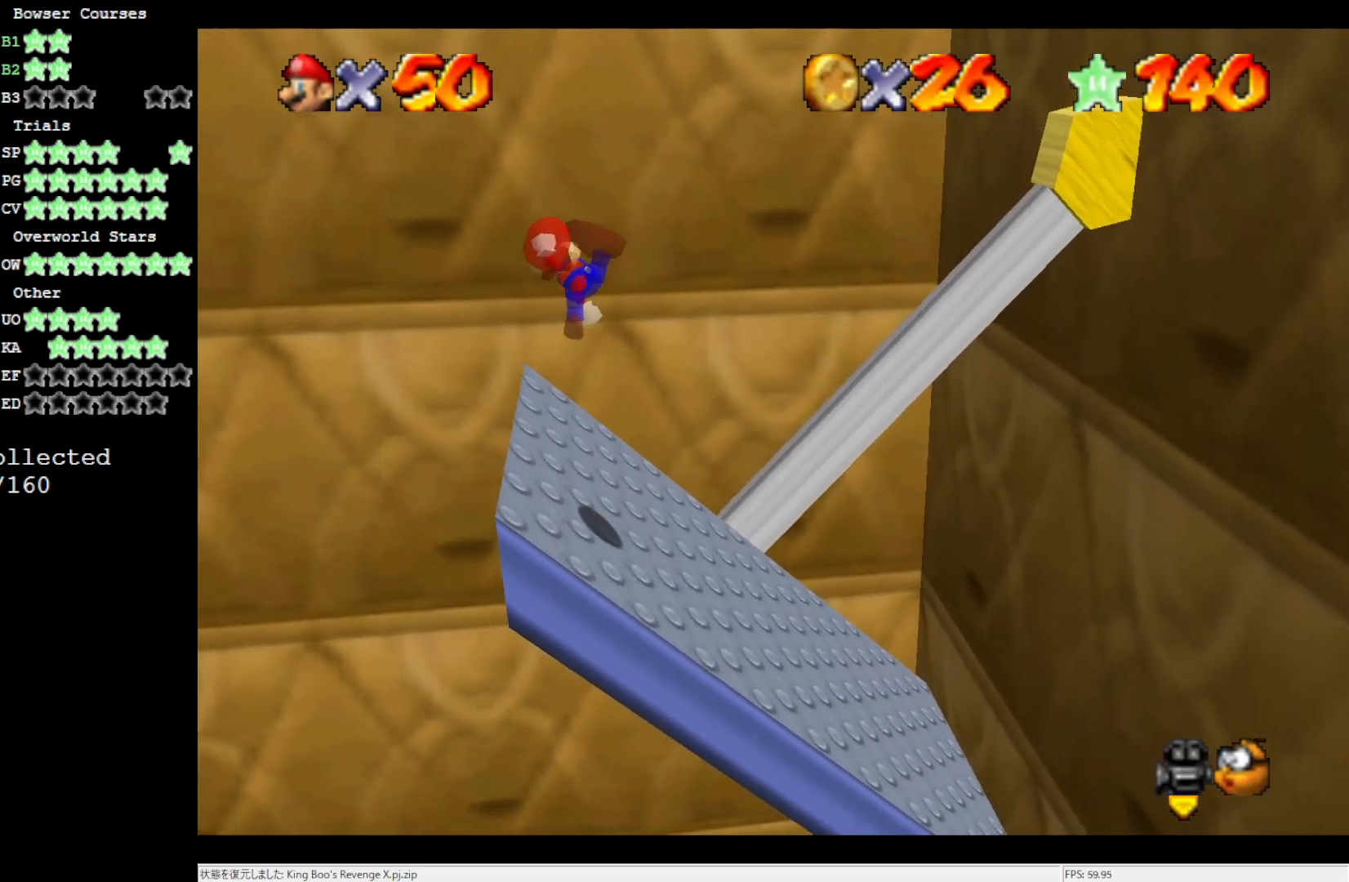
{"buttons": ["A", "B"], "left_stick": "right", "events": [[17, "A", "up"], [50, "left_stick", "up-right"], [283, "left_stick", "center"], [450, "left_stick", "right"], [483, "A", "down"], [483, "B", "down"]]}
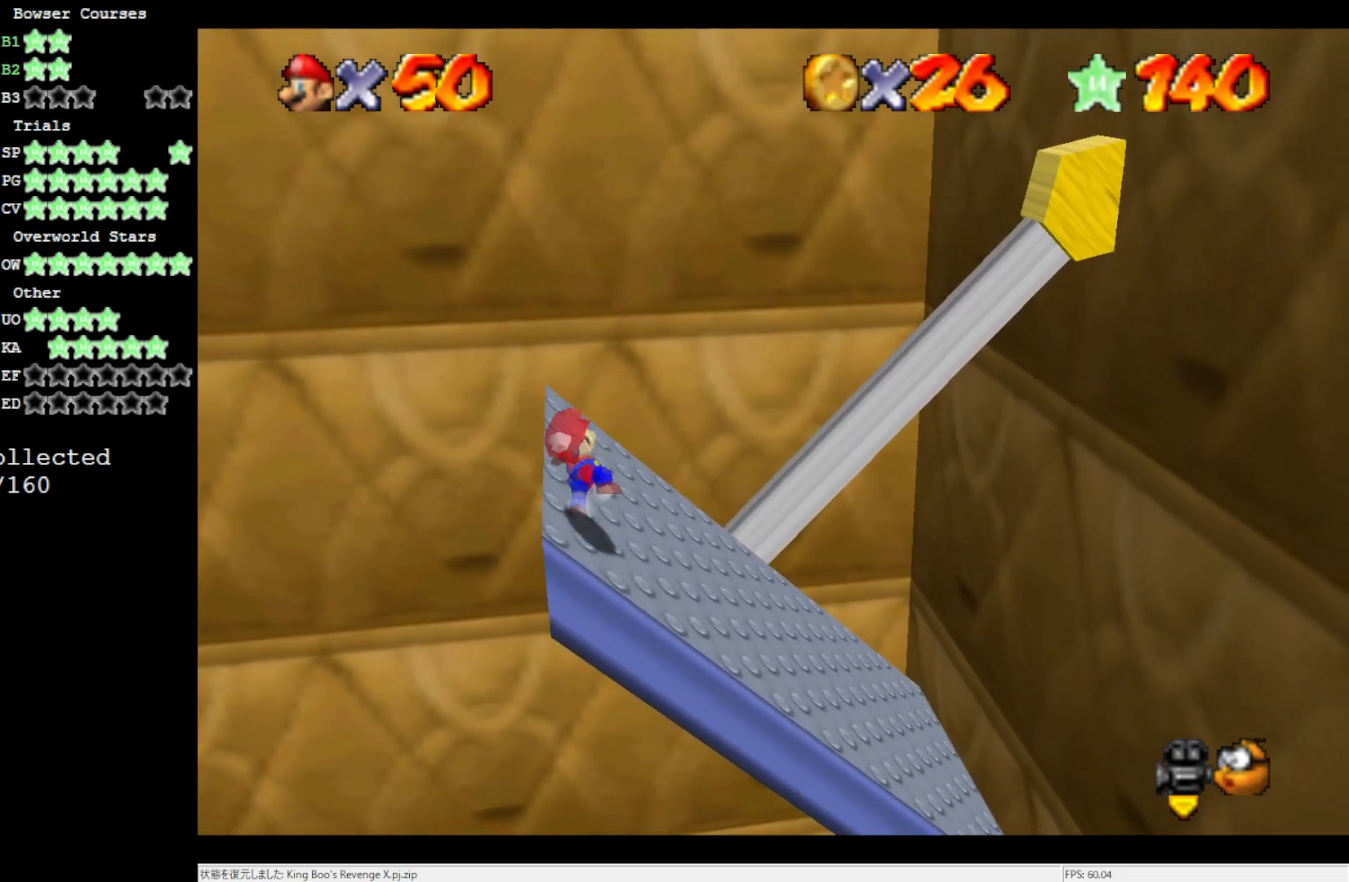
{"buttons": ["A"], "left_stick": "right", "events": [[17, "left_stick", "center"], [83, "B", "up"], [117, "A", "up"], [117, "left_stick", "right"], [500, "A", "down"]]}
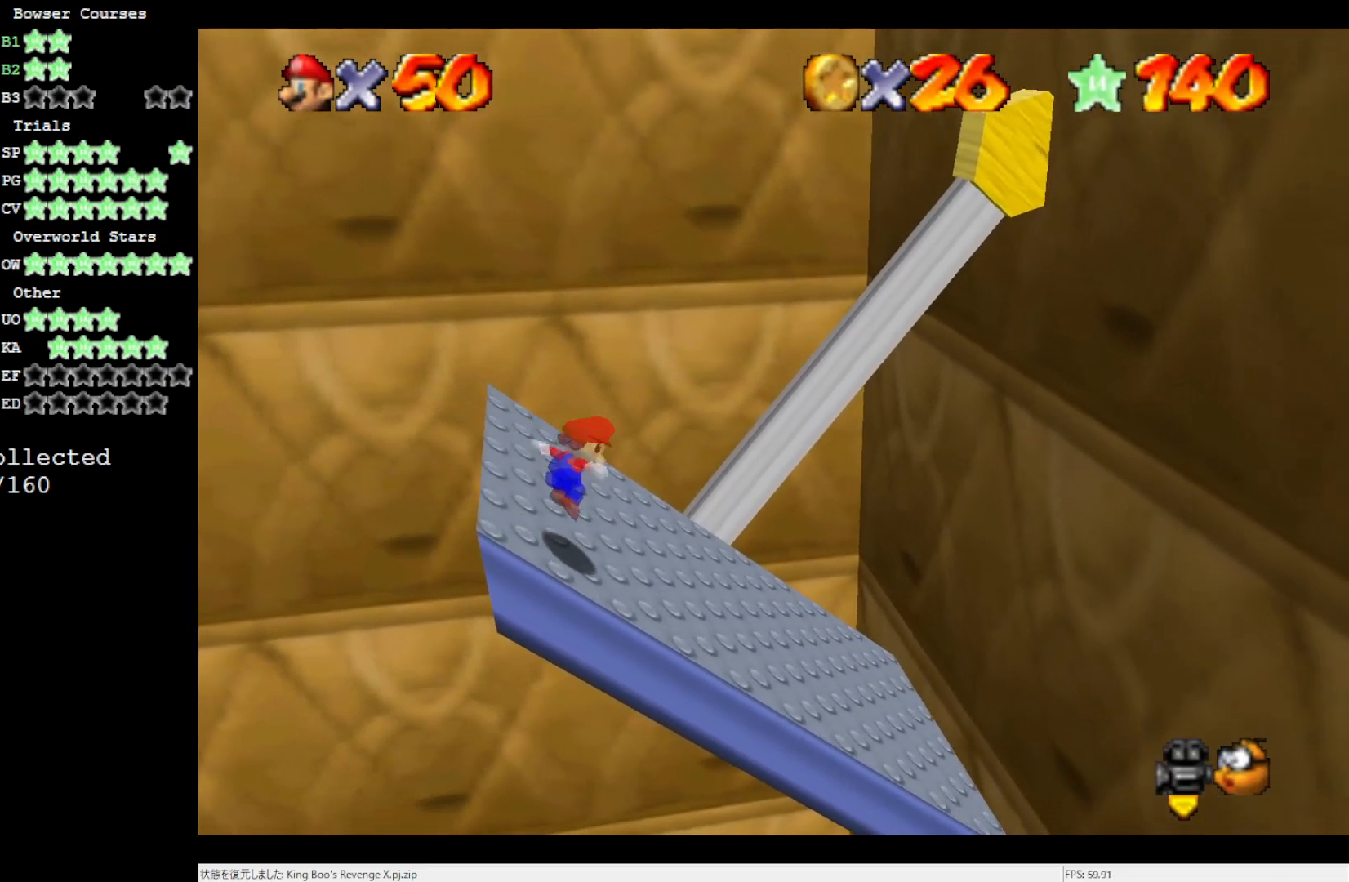
{"buttons": [], "left_stick": "right", "events": [[50, "A", "up"]]}
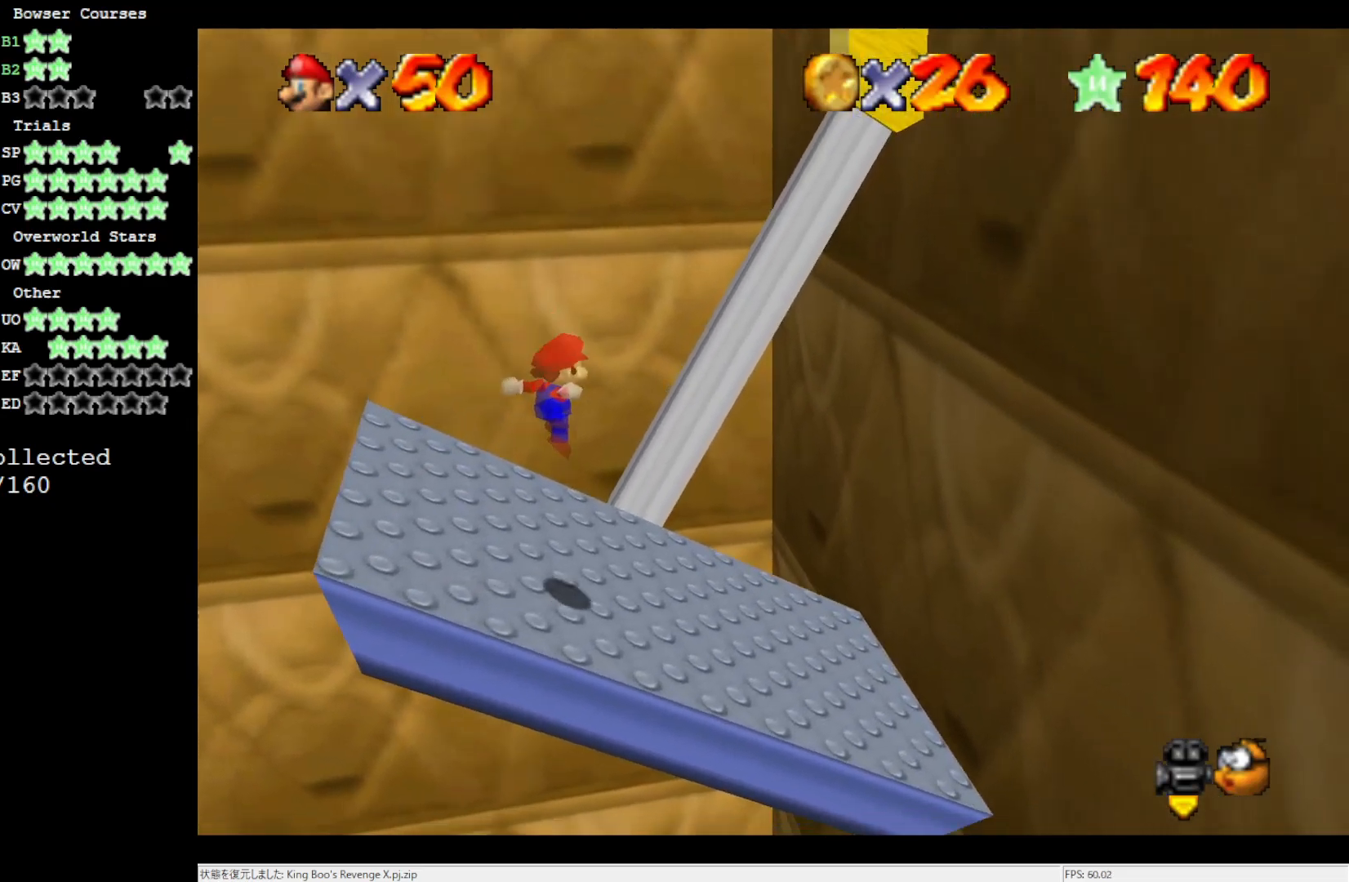
{"buttons": [], "left_stick": "center", "events": [[200, "left_stick", "center"], [350, "C_LEFT", "down"], [450, "C_LEFT", "up"]]}
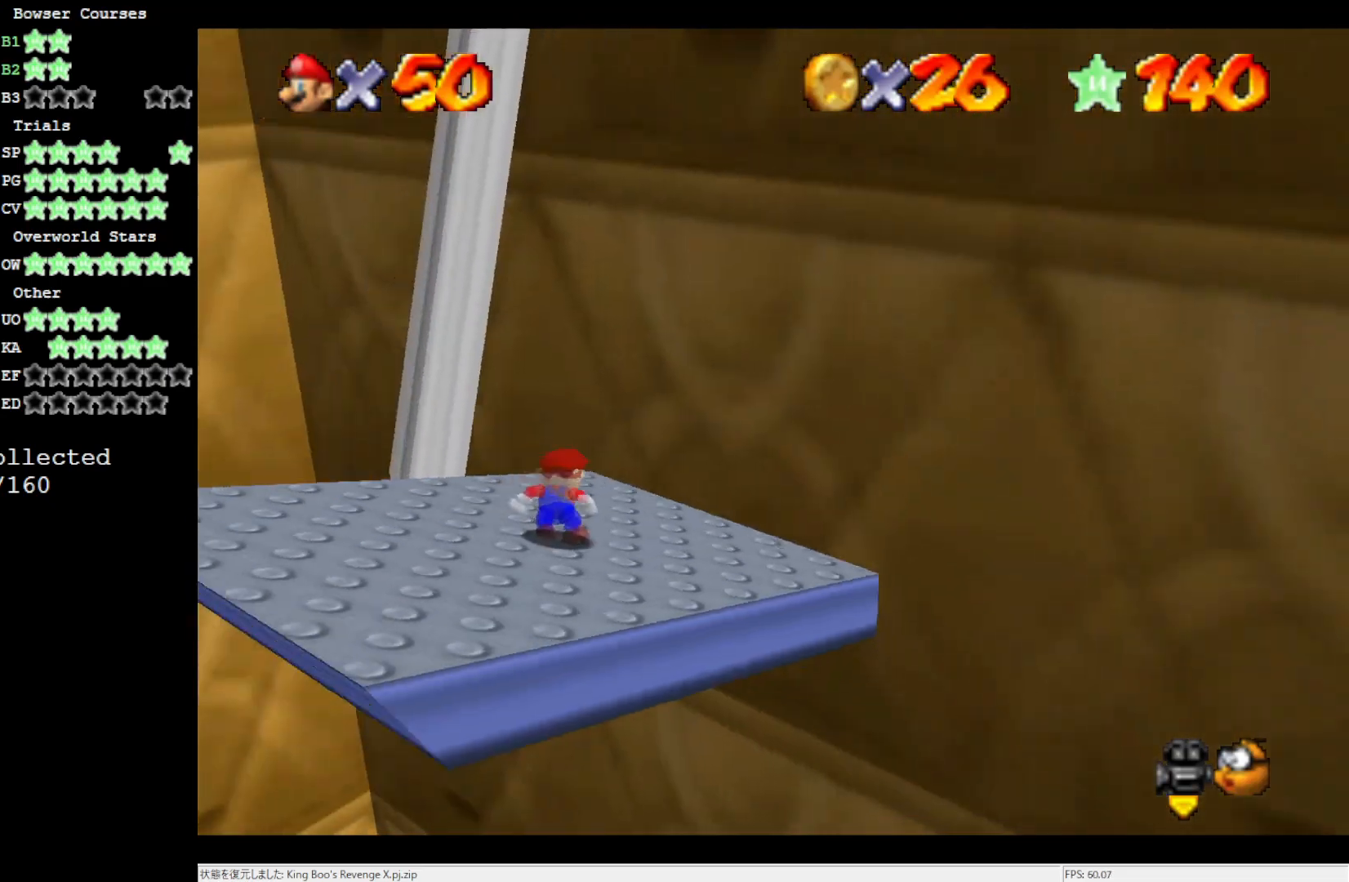
{"buttons": [], "left_stick": "right", "events": [[17, "C_LEFT", "down"], [67, "left_stick", "right"], [117, "C_LEFT", "up"], [217, "C_LEFT", "down"], [300, "C_LEFT", "up"]]}
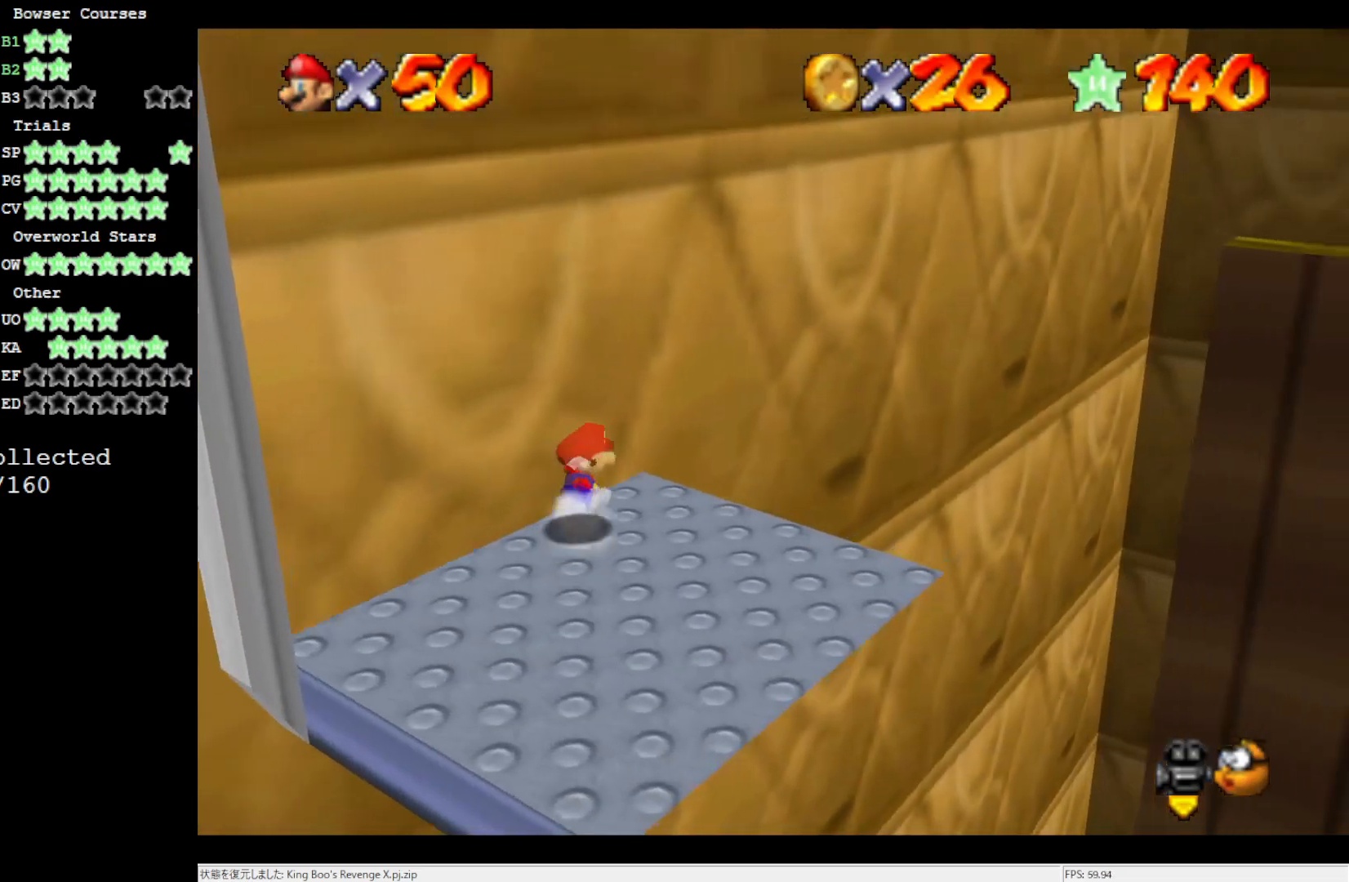
{"buttons": [], "left_stick": "up-right", "events": [[117, "A", "down"], [150, "left_stick", "up-right"], [283, "A", "up"]]}
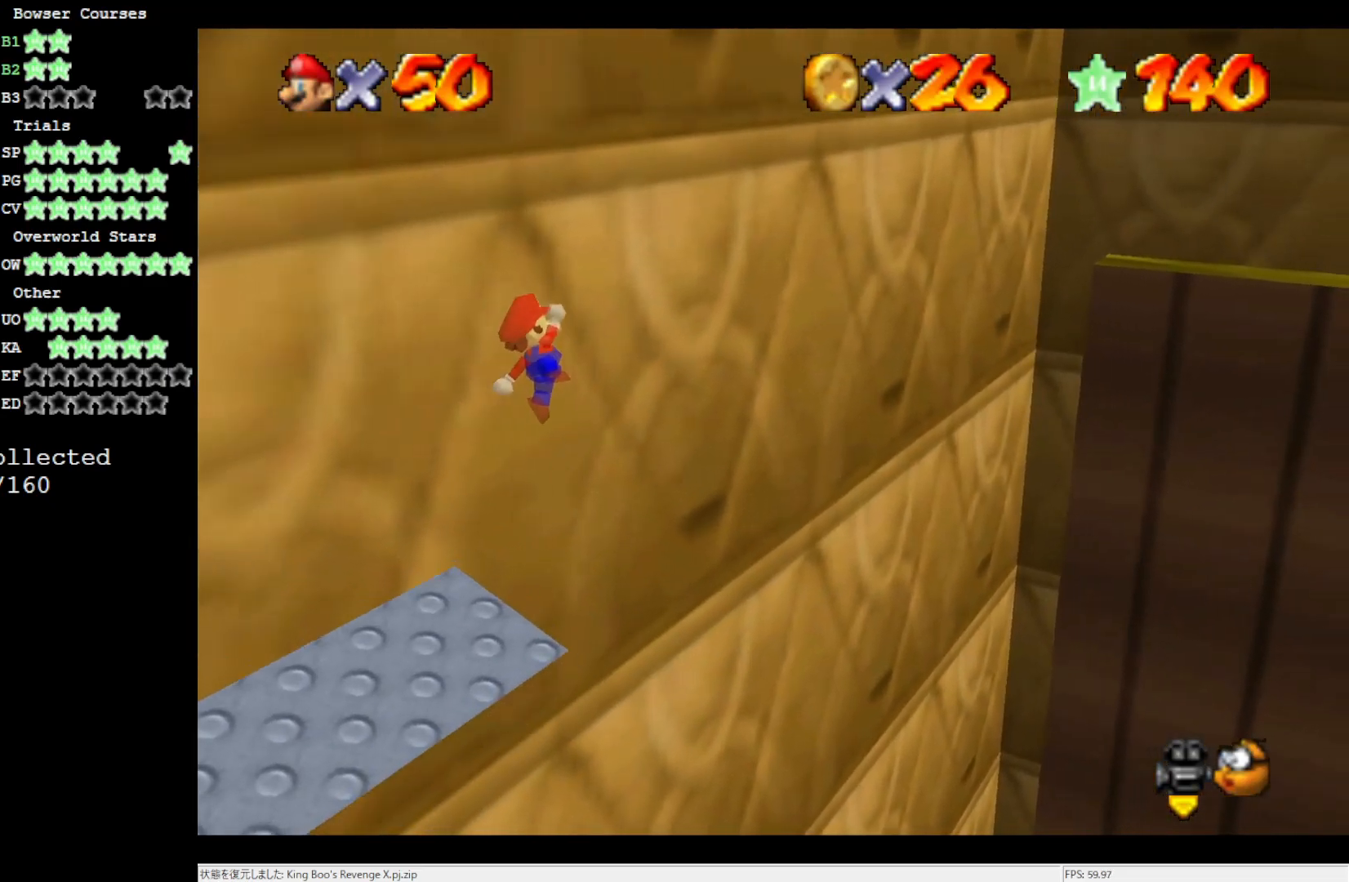
{"buttons": [], "left_stick": "up-right", "events": []}
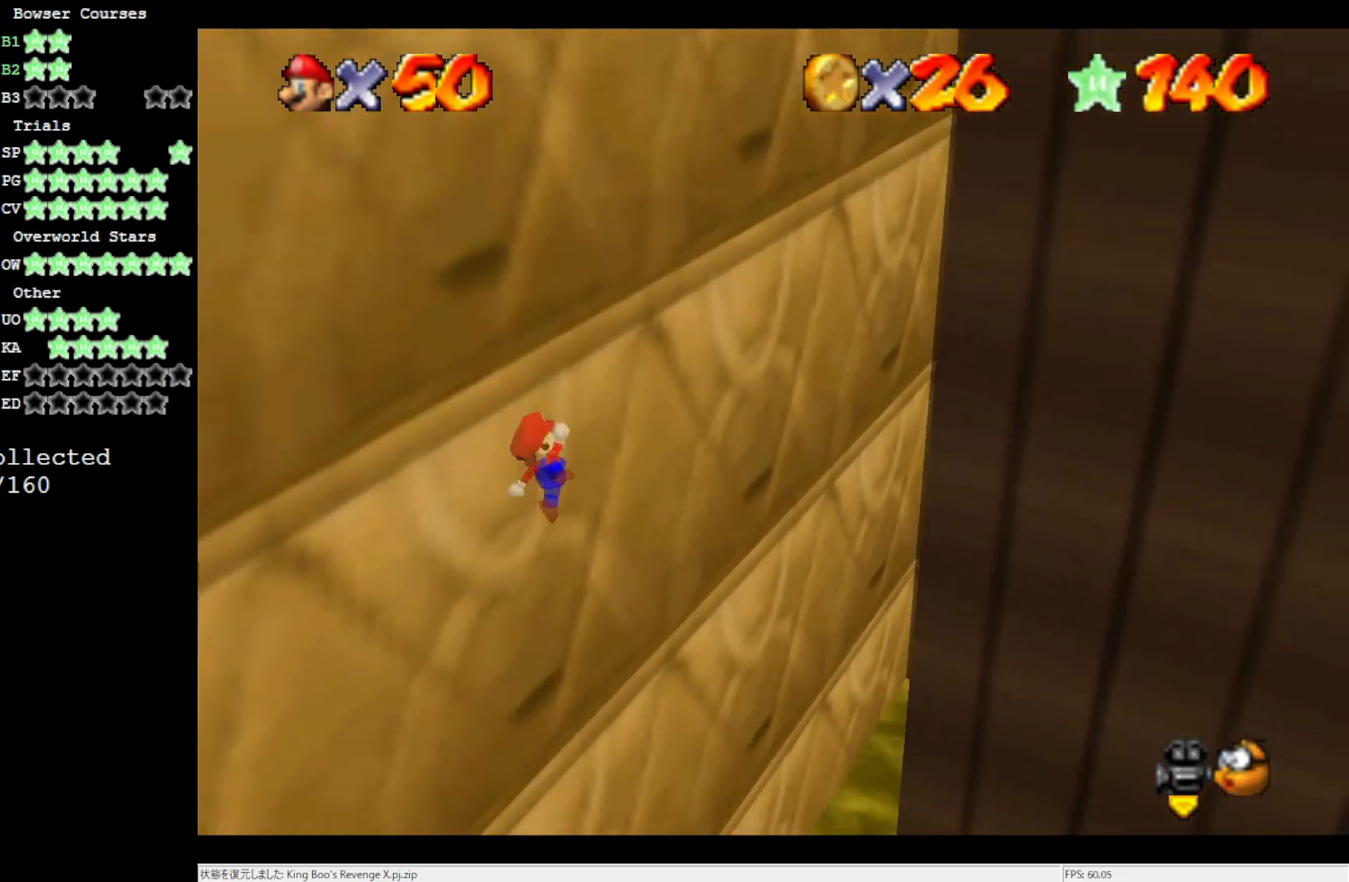
{"buttons": [], "left_stick": "up-left", "events": [[450, "left_stick", "up-left"]]}
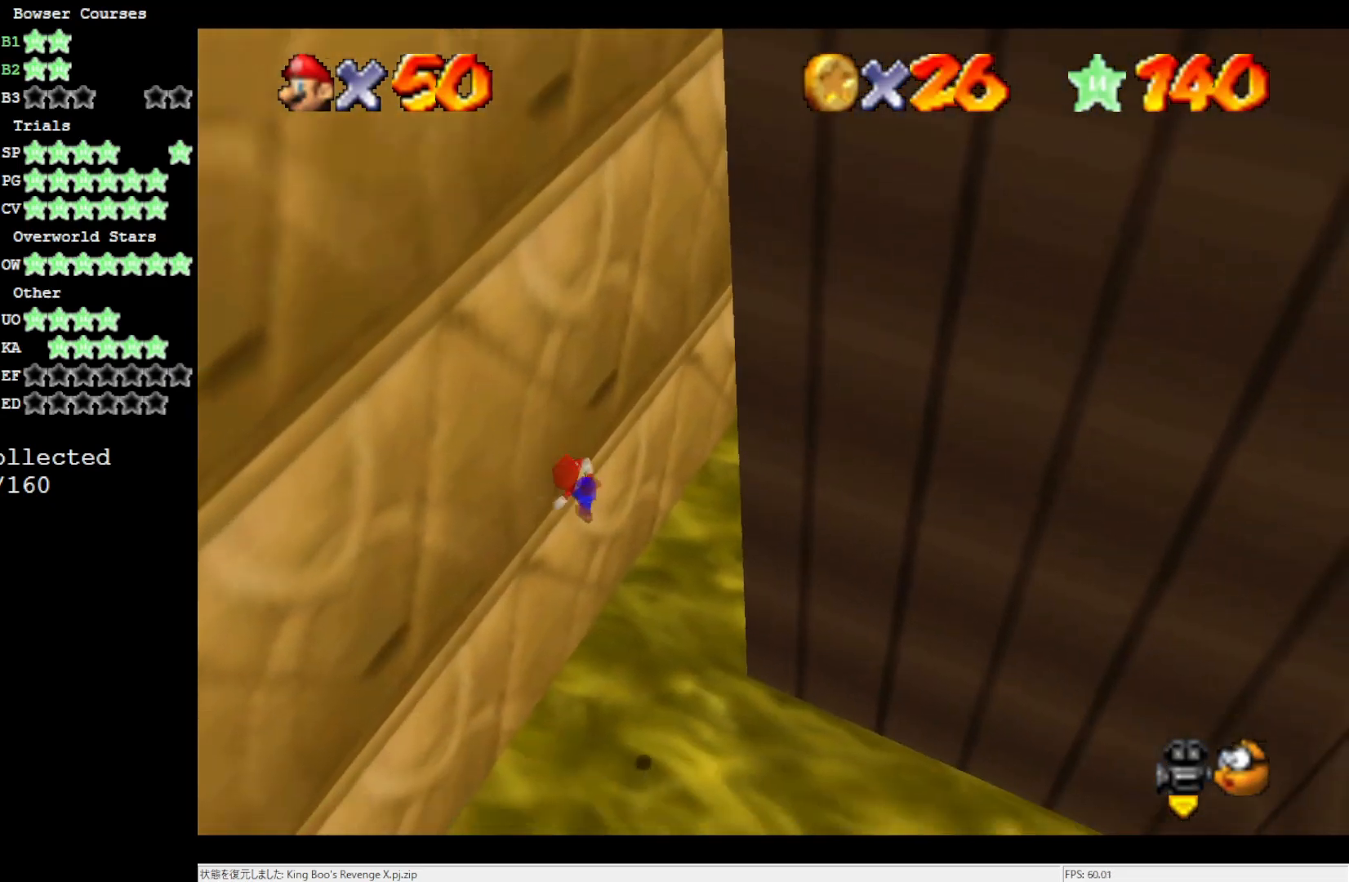
{"buttons": [], "left_stick": "left", "events": [[317, "left_stick", "left"], [350, "B", "down"], [500, "B", "up"]]}
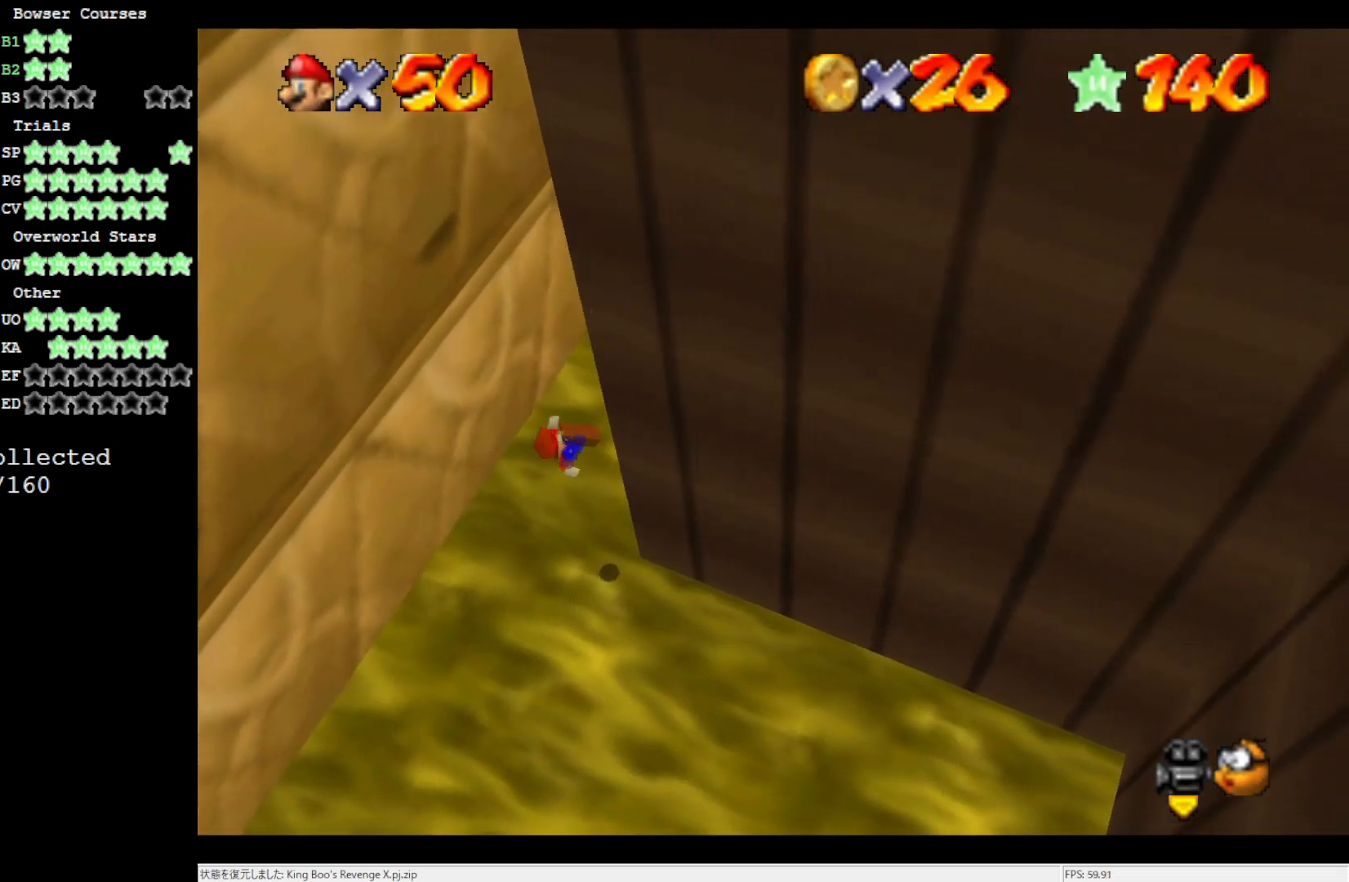
{"buttons": [], "left_stick": "center", "events": [[183, "left_stick", "down-left"], [233, "C_LEFT", "down"], [317, "C_LEFT", "up"], [317, "left_stick", "up-left"], [417, "left_stick", "center"]]}